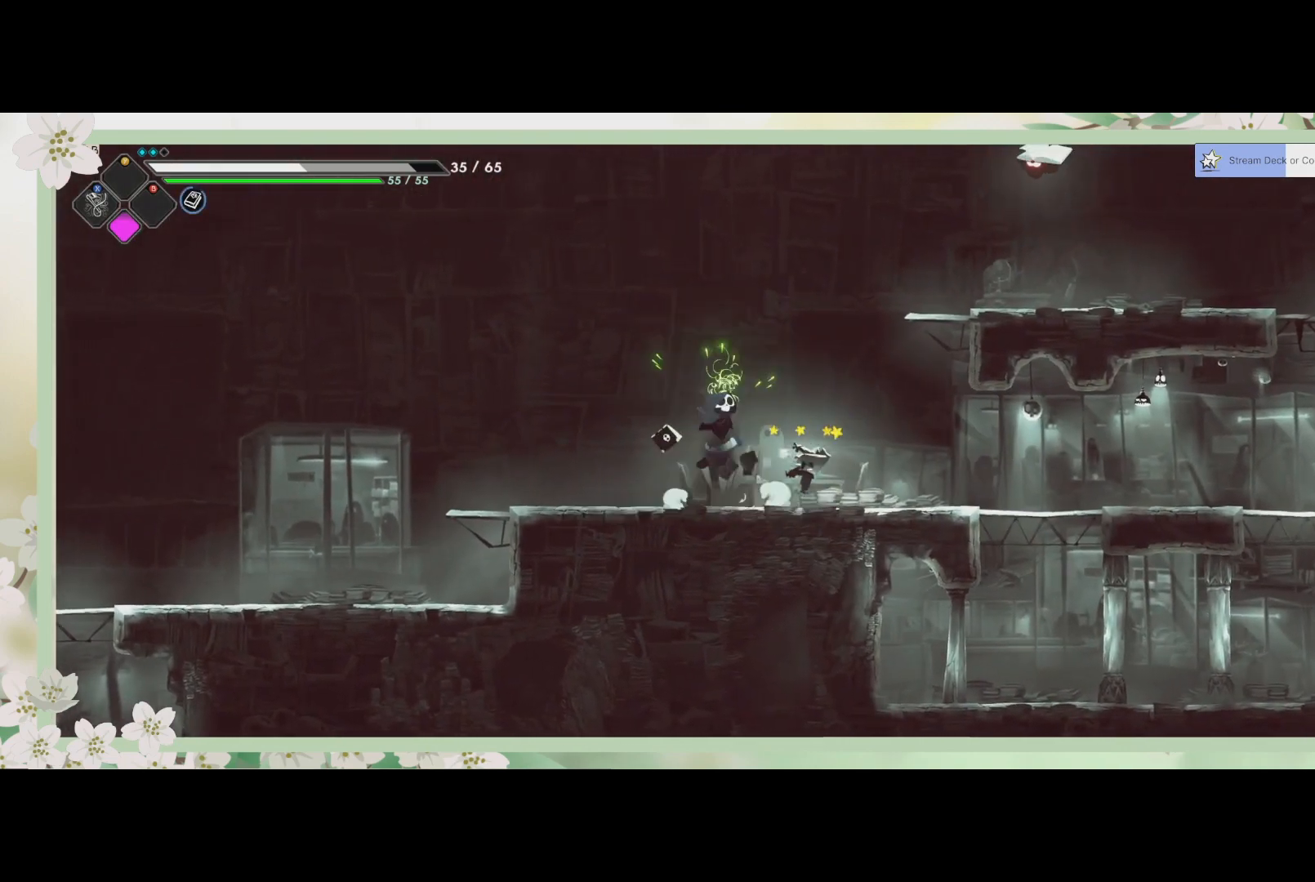
Gameplay with a controller (PlayStation layout); each line is a JSON object with the inputs held at the frame after it. "events" lists button and stick changes between this image and that frame as [ms after this image, input, new state], when the widget could be followed in between. Not read: right_stick.
{"buttons": ["L3"], "left_stick": "down", "events": [[133, "CROSS", "up"], [333, "left_stick", "down-right"], [367, "SQUARE", "down"], [433, "L3", "down"], [433, "left_stick", "down"], [467, "SQUARE", "up"]]}
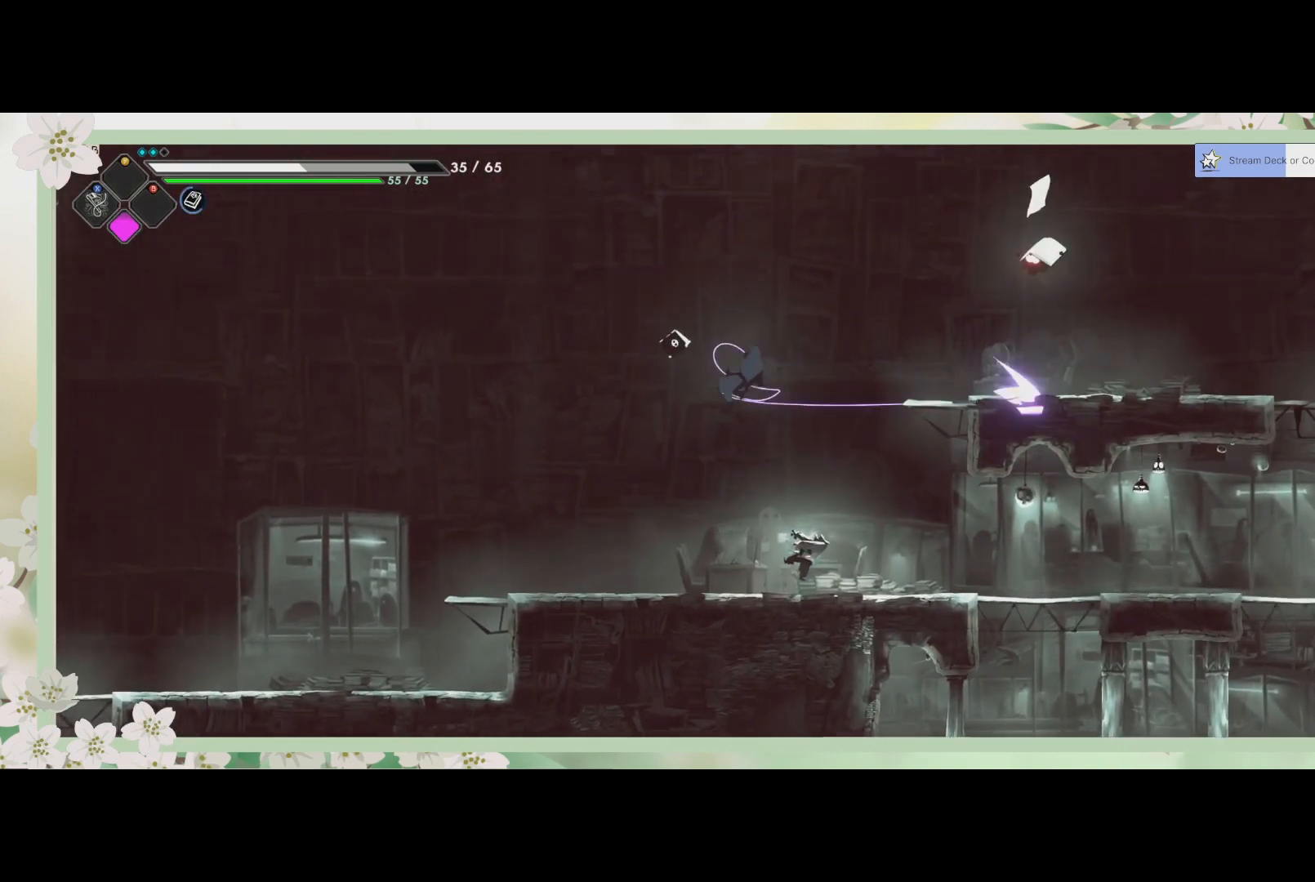
{"buttons": [], "left_stick": "down", "events": [[67, "SQUARE", "down"], [133, "SQUARE", "up"], [333, "SQUARE", "down"], [433, "SQUARE", "up"], [500, "L3", "up"]]}
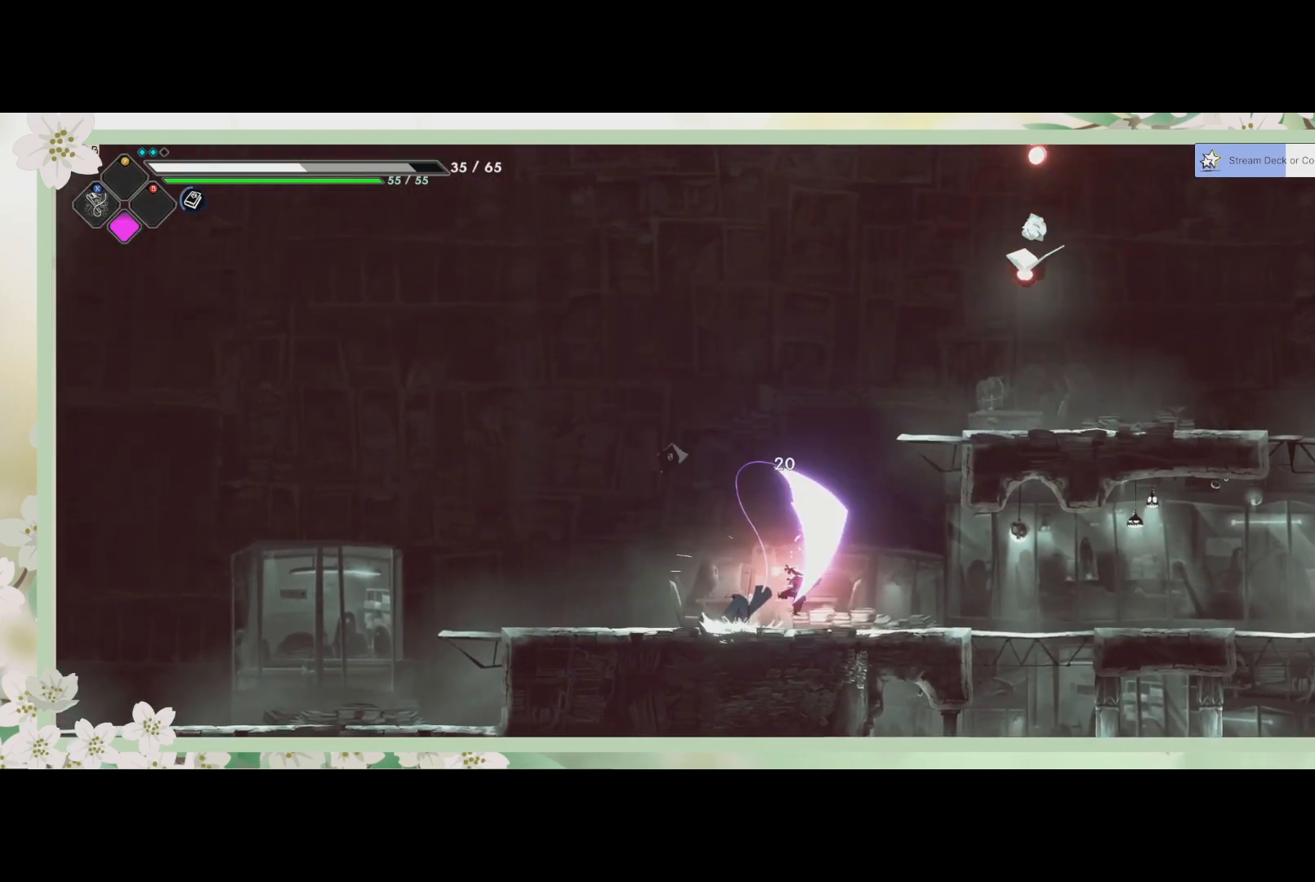
{"buttons": ["CROSS"], "left_stick": "up-right", "events": [[33, "left_stick", "down-right"], [267, "CROSS", "down"], [300, "left_stick", "up-right"], [400, "CROSS", "up"], [500, "CROSS", "down"]]}
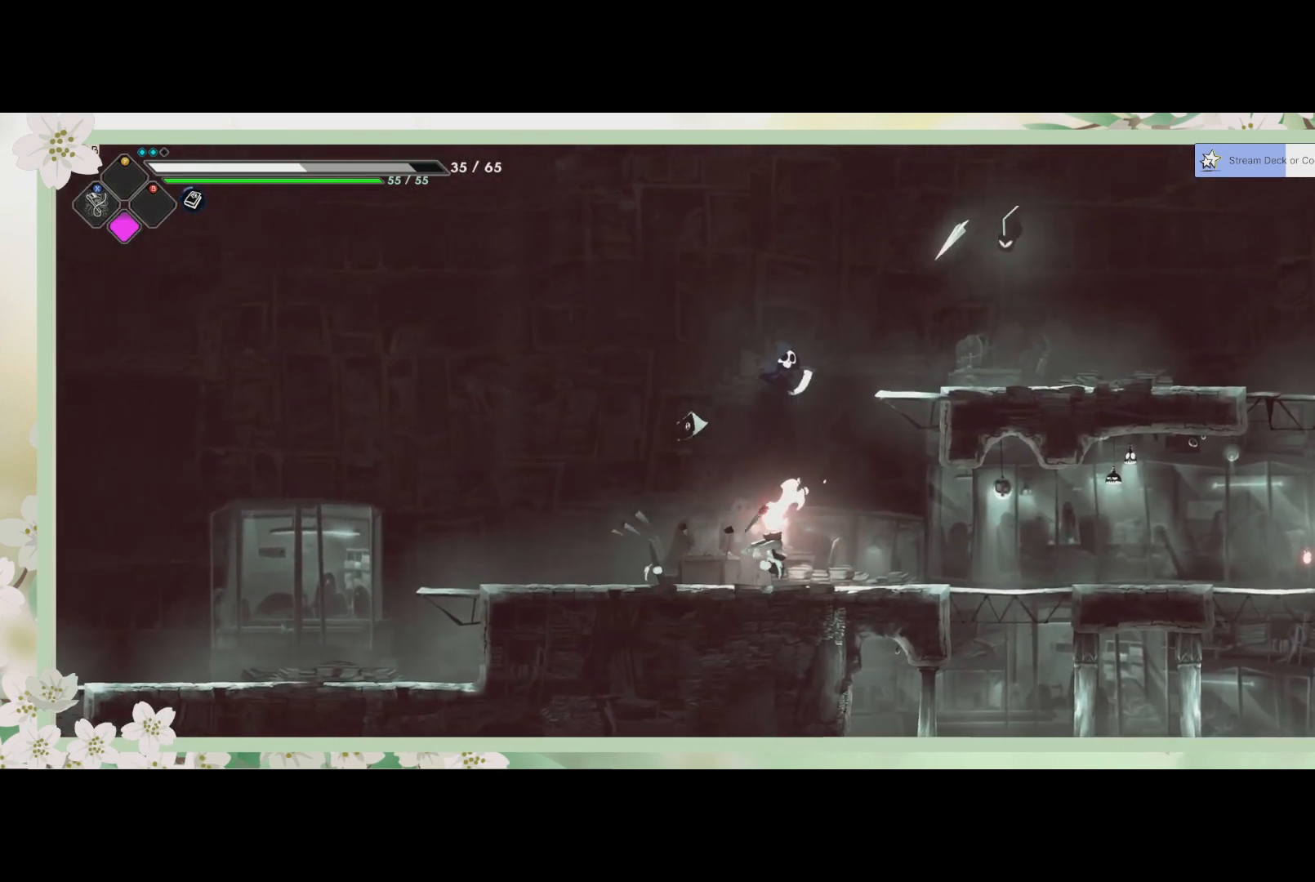
{"buttons": [], "left_stick": "up-right", "events": [[167, "CROSS", "up"], [233, "SQUARE", "down"], [367, "SQUARE", "up"], [467, "SQUARE", "down"], [500, "SQUARE", "up"]]}
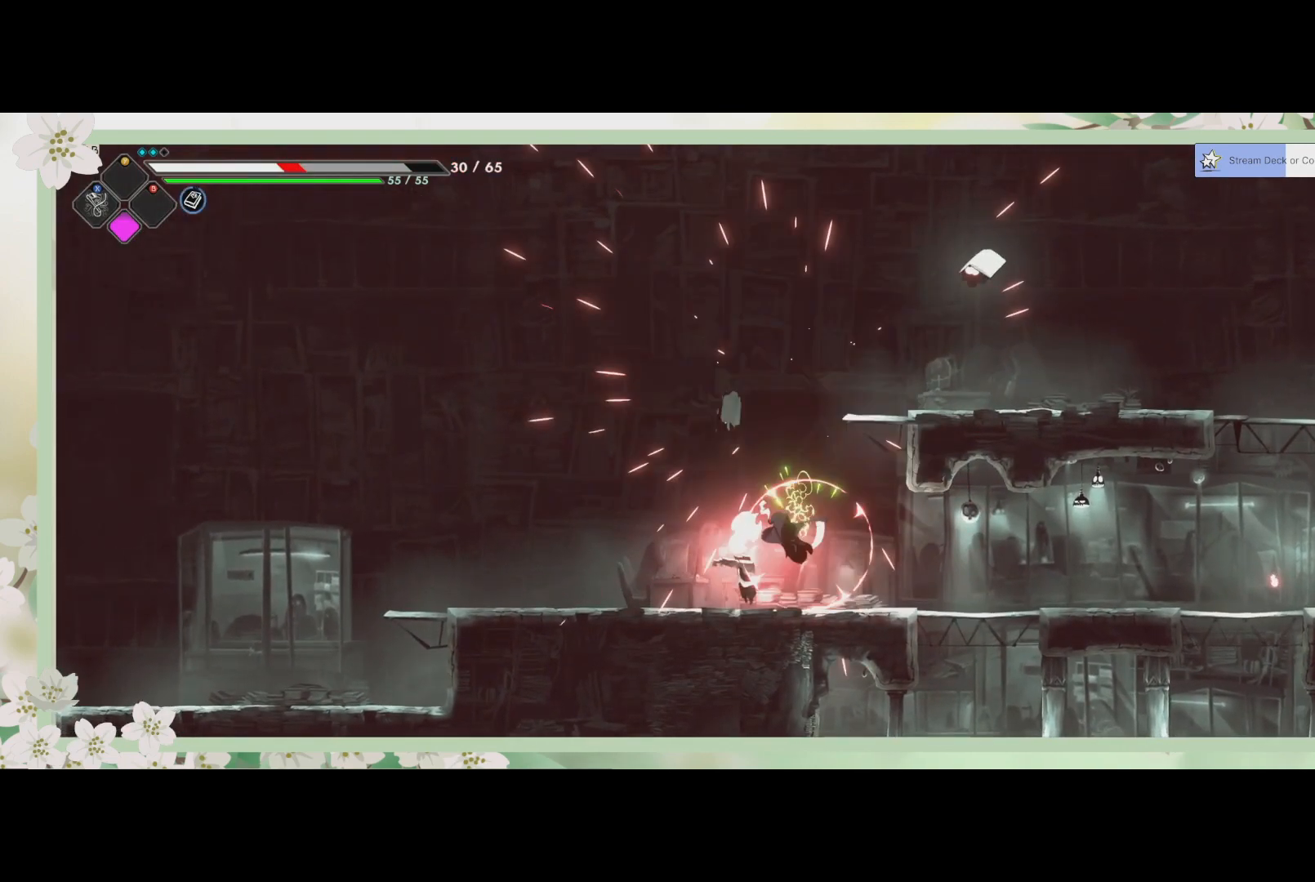
{"buttons": ["CROSS"], "left_stick": "up-right", "events": [[100, "SQUARE", "down"], [200, "SQUARE", "up"], [400, "CROSS", "down"]]}
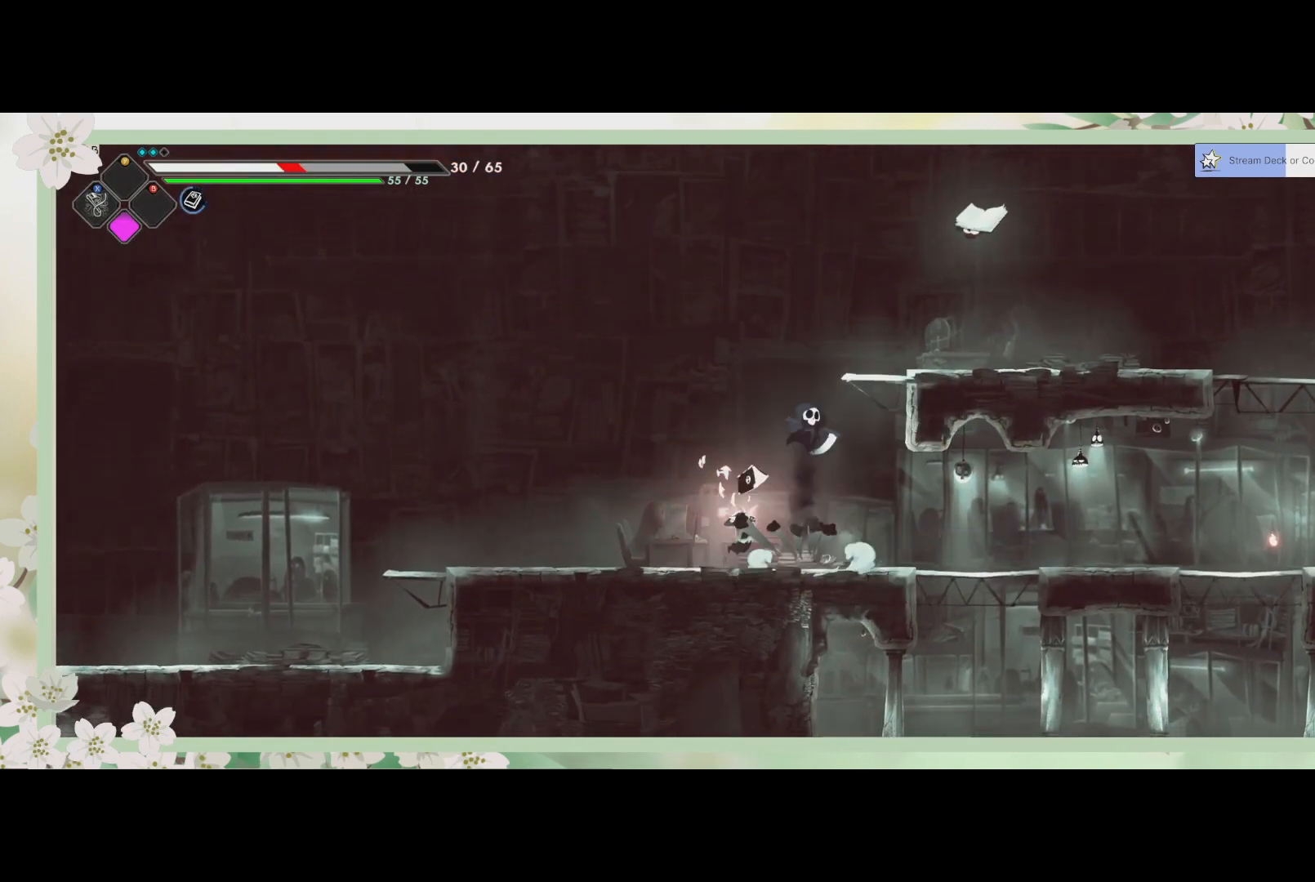
{"buttons": ["SQUARE"], "left_stick": "up-right", "events": [[33, "left_stick", "up"], [133, "CROSS", "up"], [200, "left_stick", "up-right"], [267, "SQUARE", "down"], [400, "SQUARE", "up"], [500, "SQUARE", "down"]]}
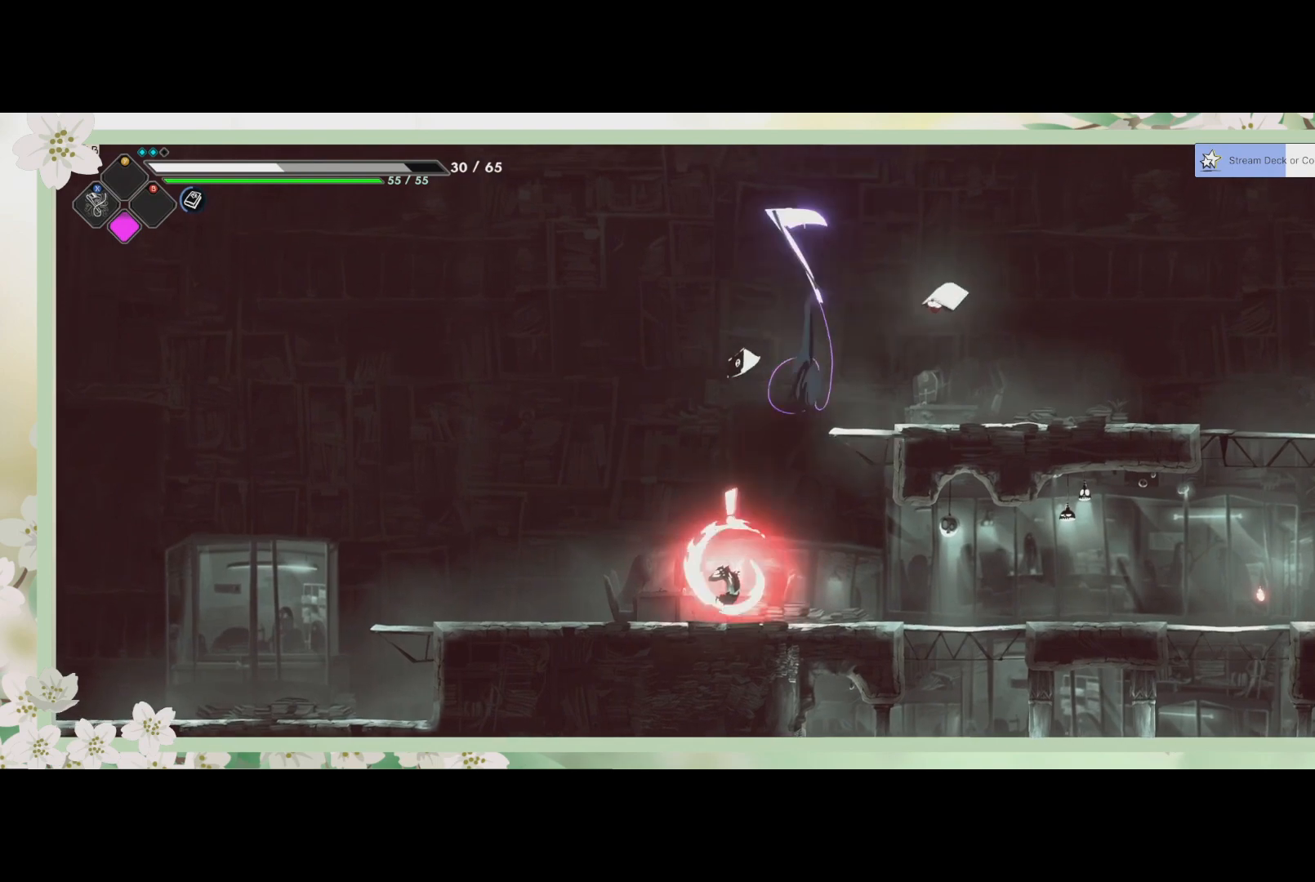
{"buttons": ["SQUARE"], "left_stick": "down-right", "events": [[100, "SQUARE", "up"], [233, "SQUARE", "down"], [333, "left_stick", "right"], [367, "SQUARE", "up"], [433, "left_stick", "down-right"], [467, "SQUARE", "down"]]}
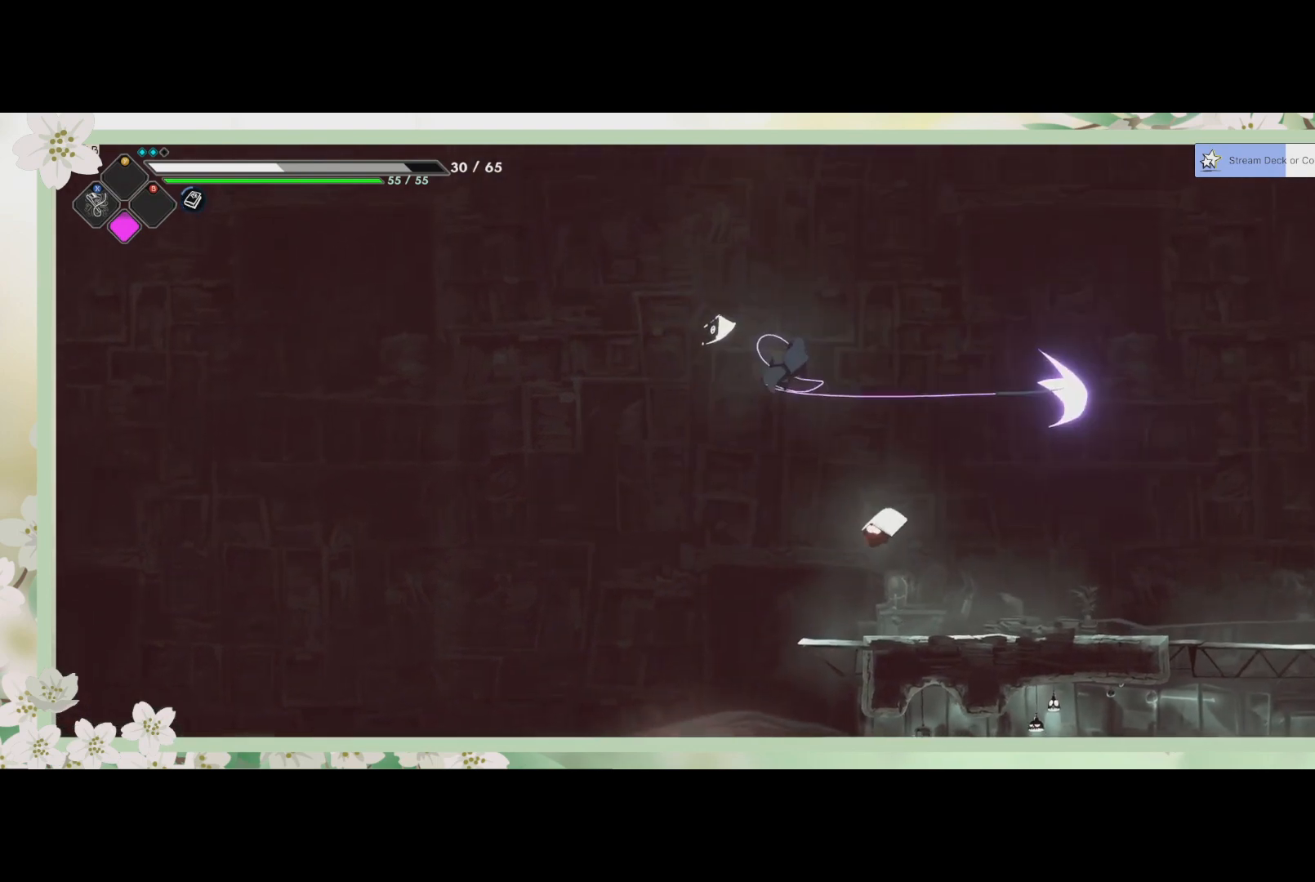
{"buttons": [], "left_stick": "down", "events": [[100, "SQUARE", "up"], [200, "SQUARE", "down"], [200, "left_stick", "down"], [300, "SQUARE", "up"], [367, "SQUARE", "down"], [467, "SQUARE", "up"]]}
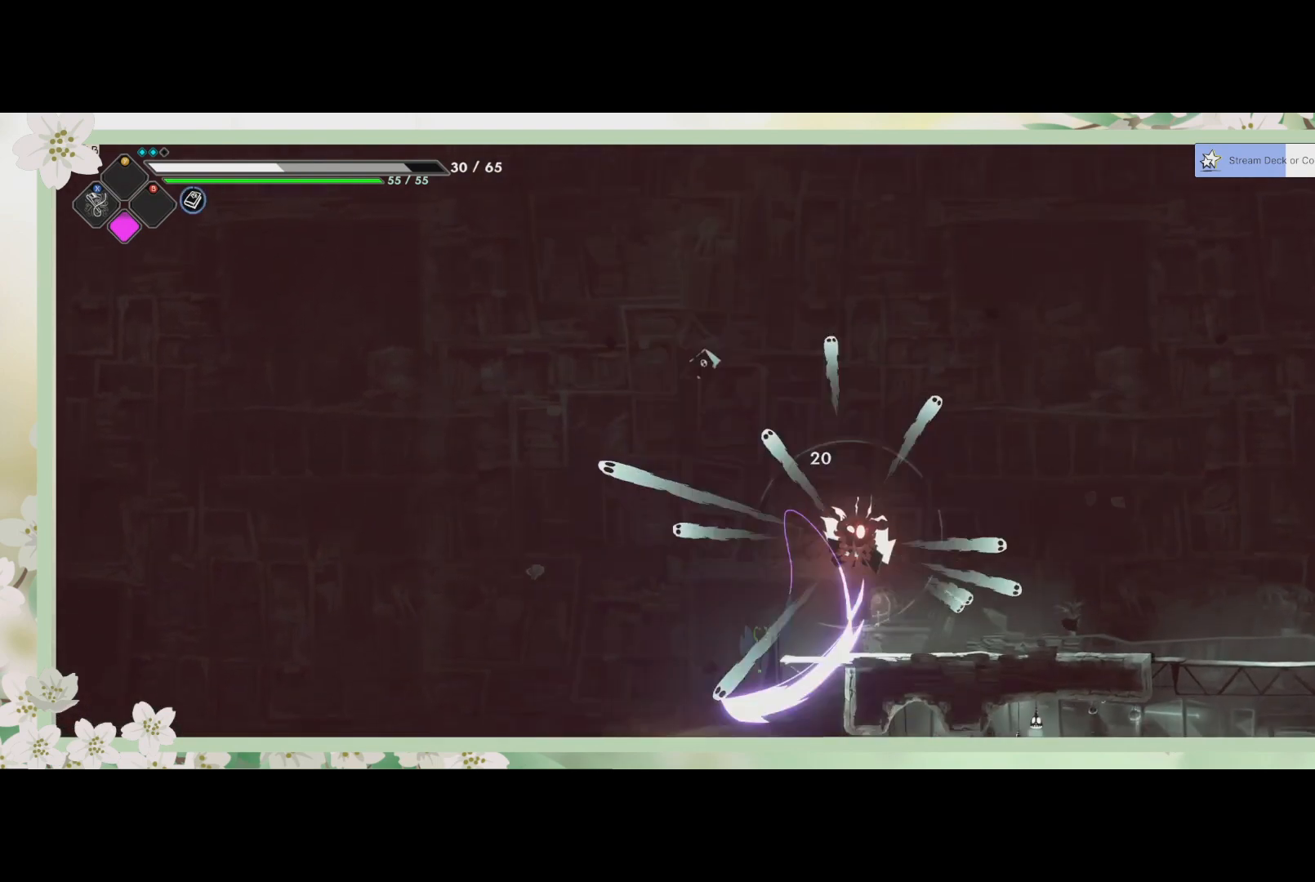
{"buttons": ["SQUARE"], "left_stick": "down", "events": [[67, "SQUARE", "down"], [167, "SQUARE", "up"], [500, "SQUARE", "down"]]}
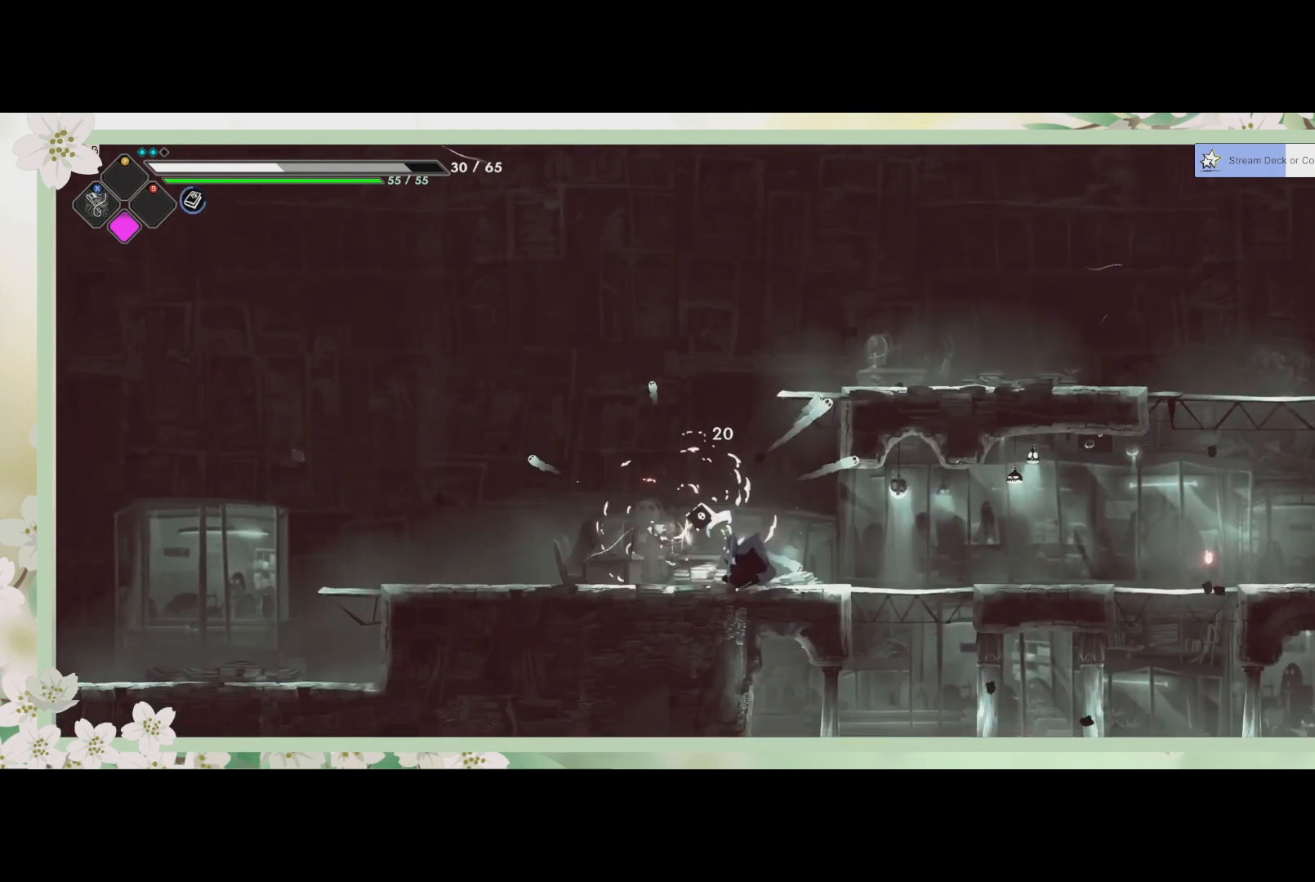
{"buttons": [], "left_stick": "right", "events": [[67, "SQUARE", "up"], [200, "left_stick", "center"], [467, "left_stick", "right"]]}
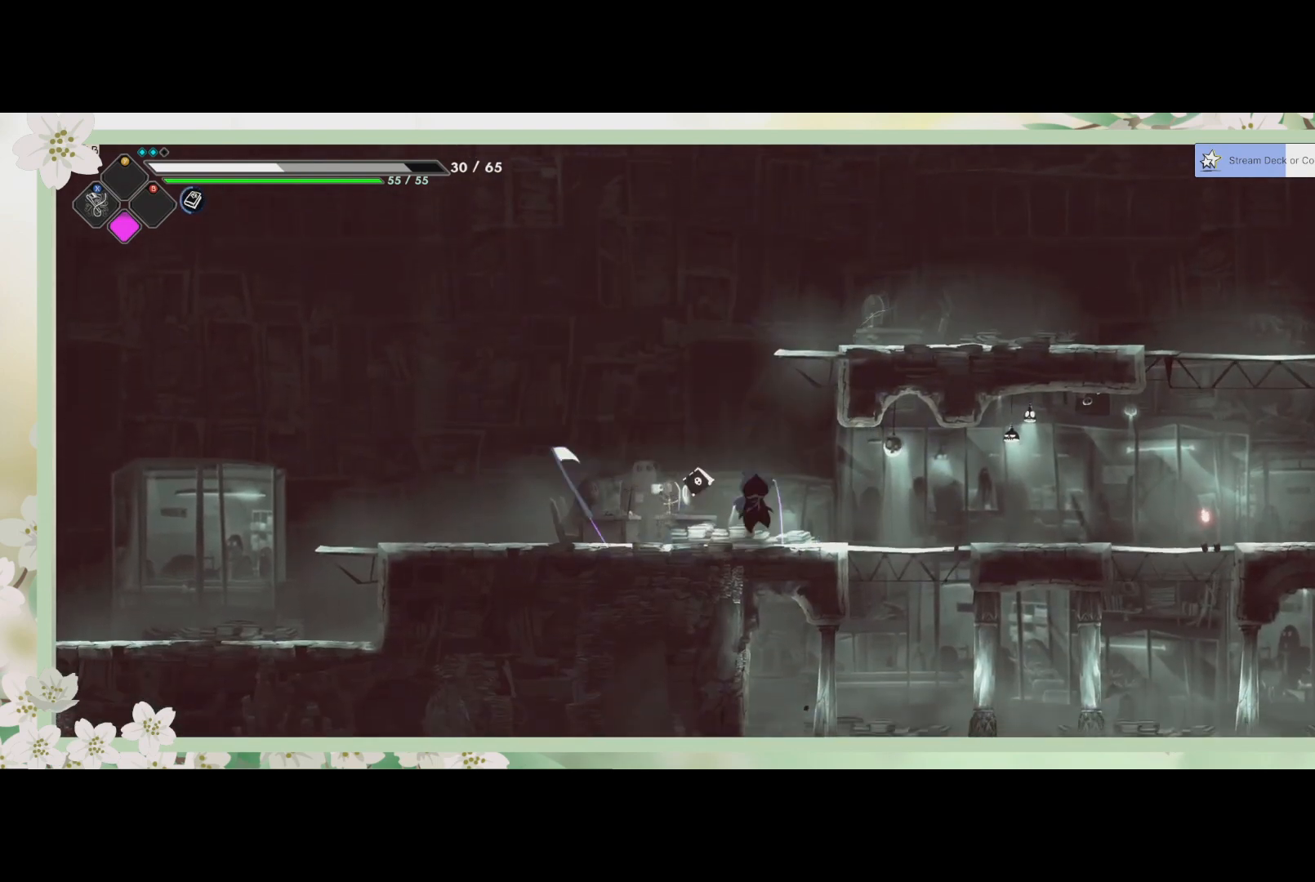
{"buttons": [], "left_stick": "center", "events": [[433, "left_stick", "center"]]}
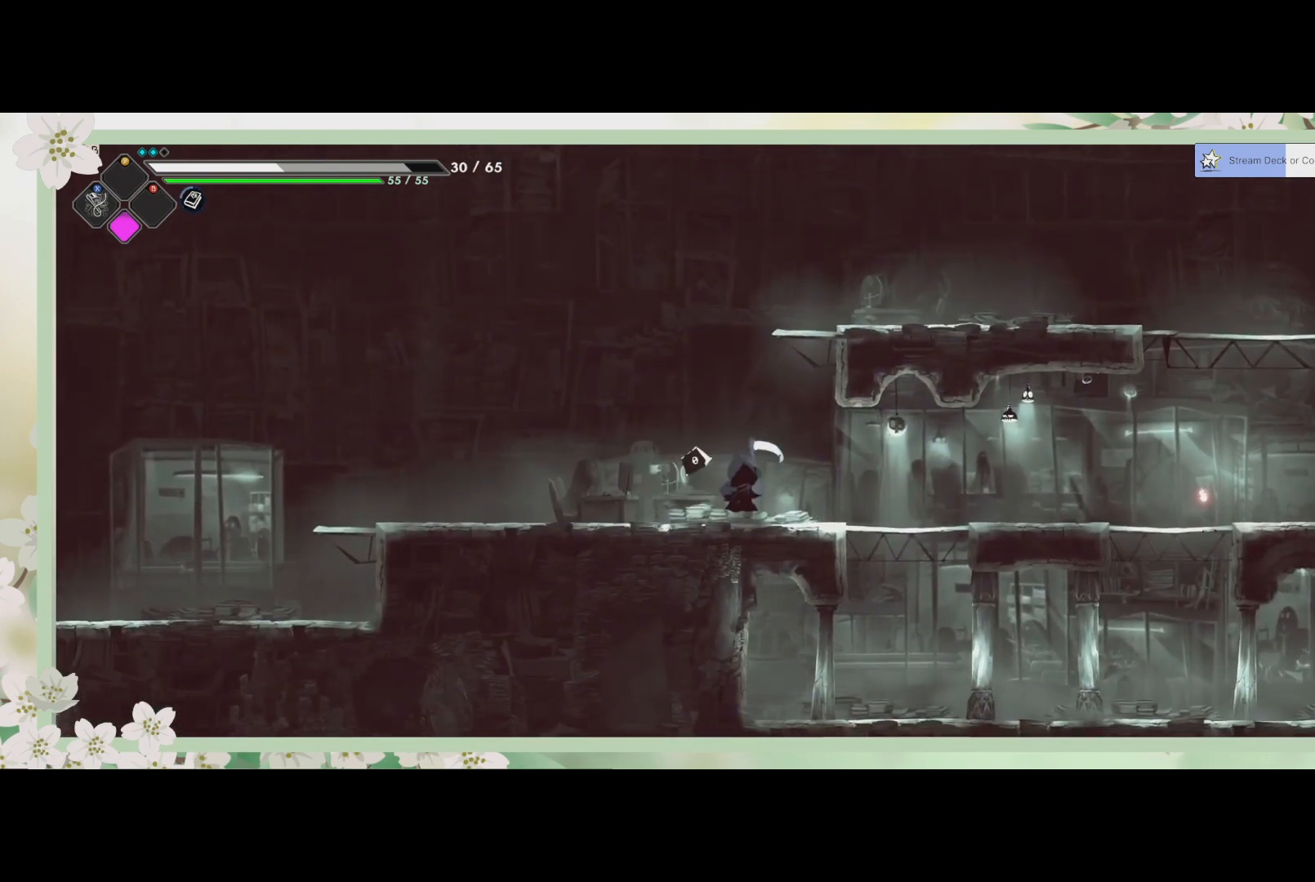
{"buttons": [], "left_stick": "right", "events": [[400, "left_stick", "right"]]}
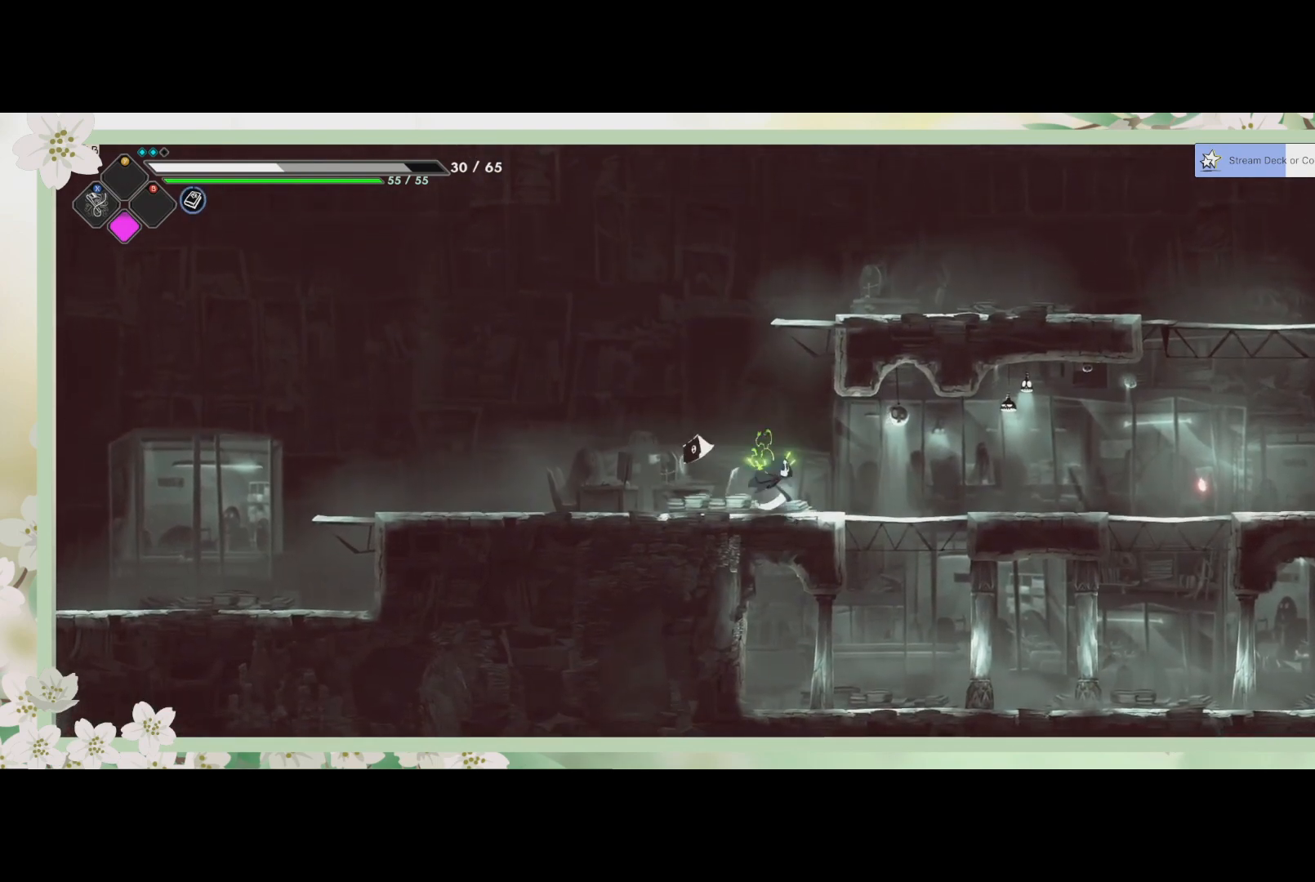
{"buttons": [], "left_stick": "center", "events": [[133, "left_stick", "center"]]}
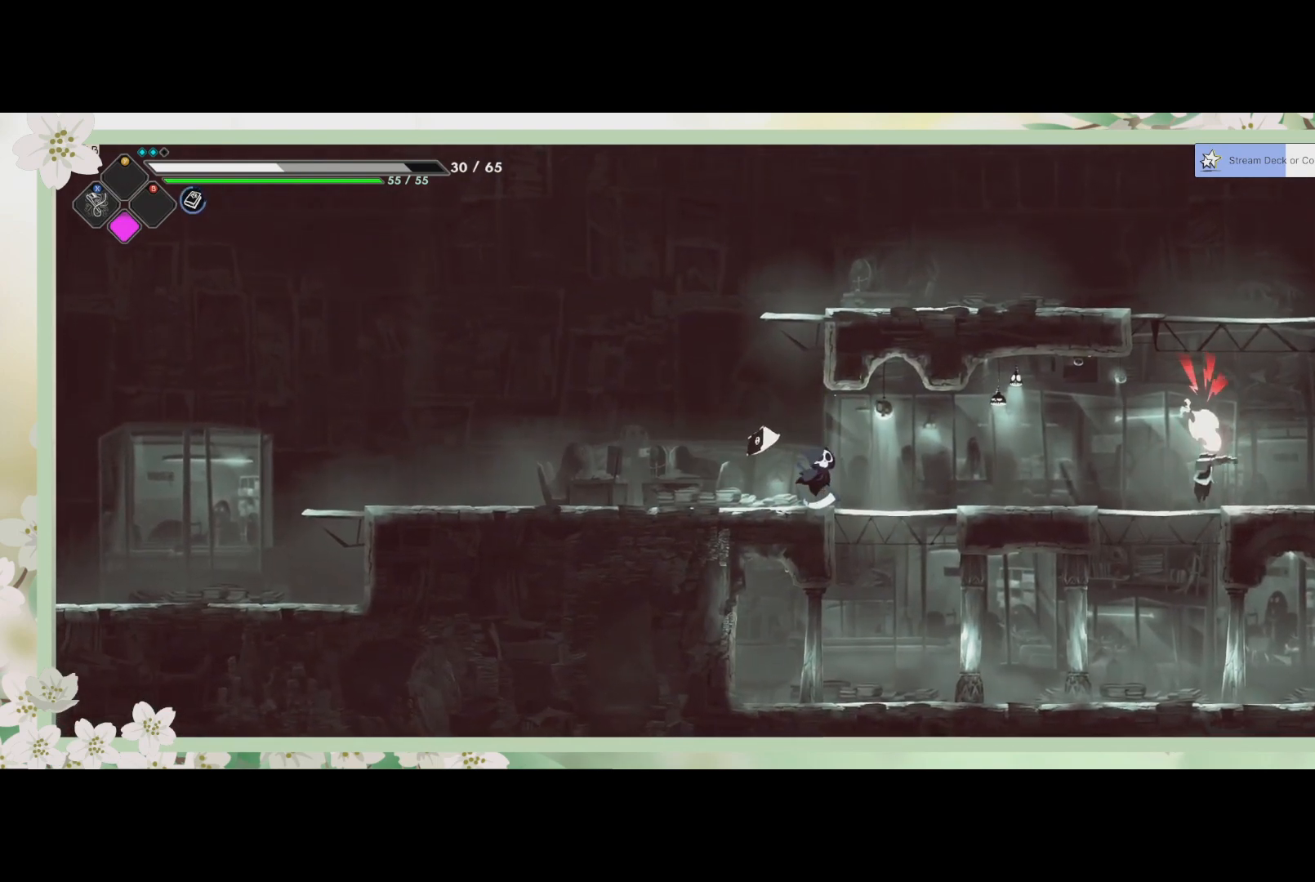
{"buttons": [], "left_stick": "right", "events": [[33, "left_stick", "right"]]}
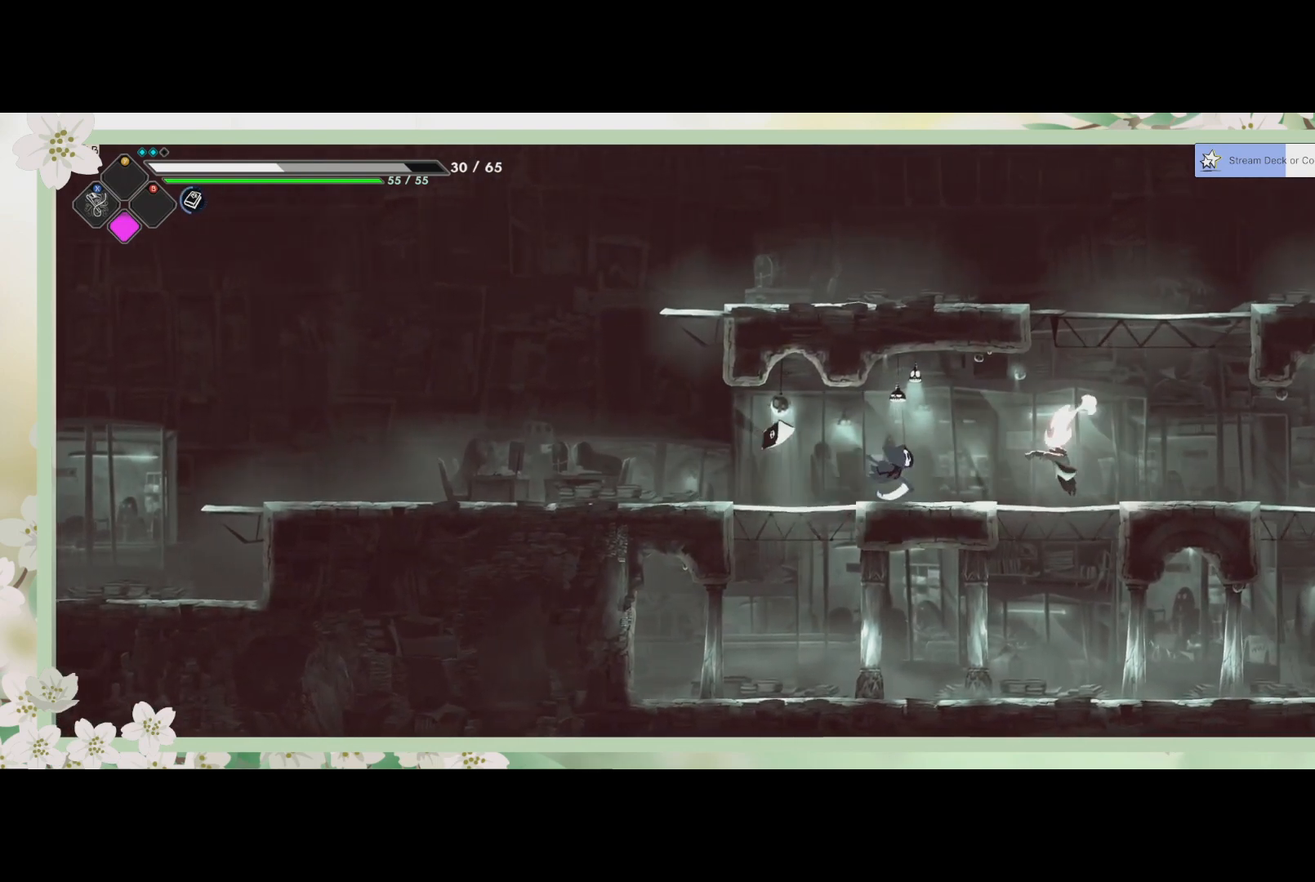
{"buttons": ["SQUARE"], "left_stick": "center", "events": [[100, "SQUARE", "down"], [167, "SQUARE", "up"], [200, "left_stick", "center"], [267, "SQUARE", "down"], [367, "SQUARE", "up"], [400, "SQUARE", "down"]]}
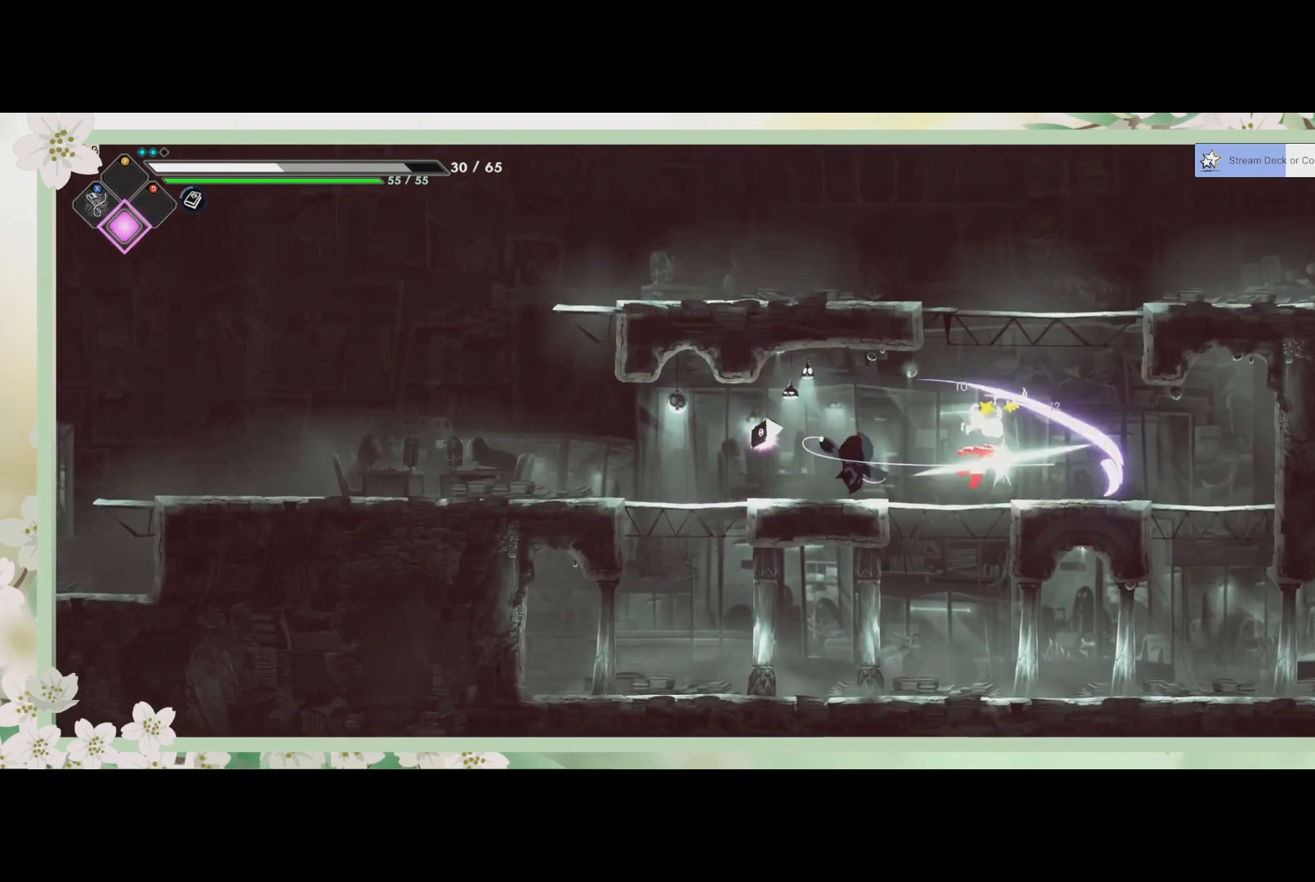
{"buttons": ["SQUARE"], "left_stick": "center", "events": [[33, "SQUARE", "up"], [67, "SQUARE", "down"], [233, "SQUARE", "up"], [300, "SQUARE", "down"], [367, "SQUARE", "up"], [467, "SQUARE", "down"]]}
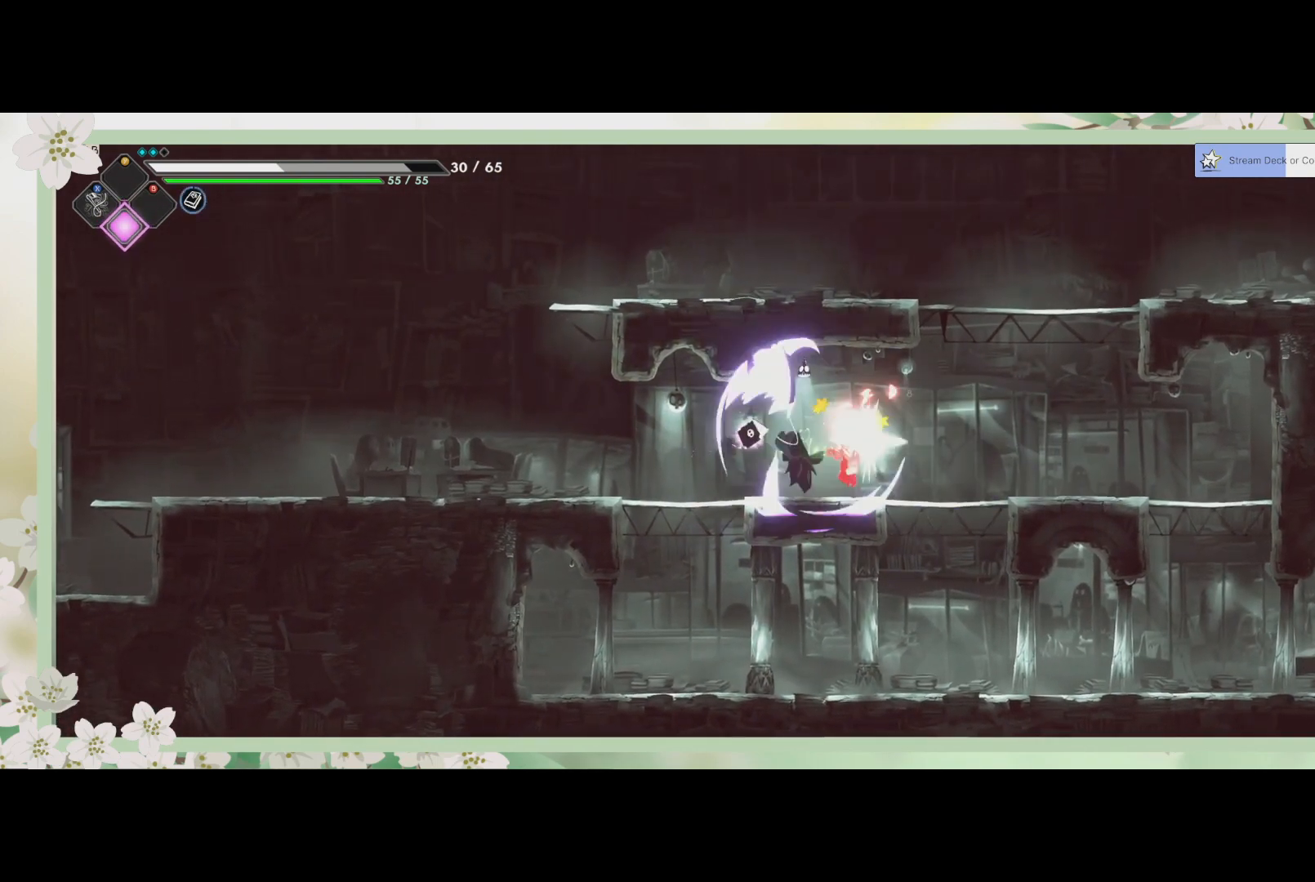
{"buttons": ["SQUARE"], "left_stick": "center", "events": [[33, "SQUARE", "up"], [100, "SQUARE", "down"], [200, "SQUARE", "up"], [267, "SQUARE", "down"], [367, "SQUARE", "up"], [400, "SQUARE", "down"]]}
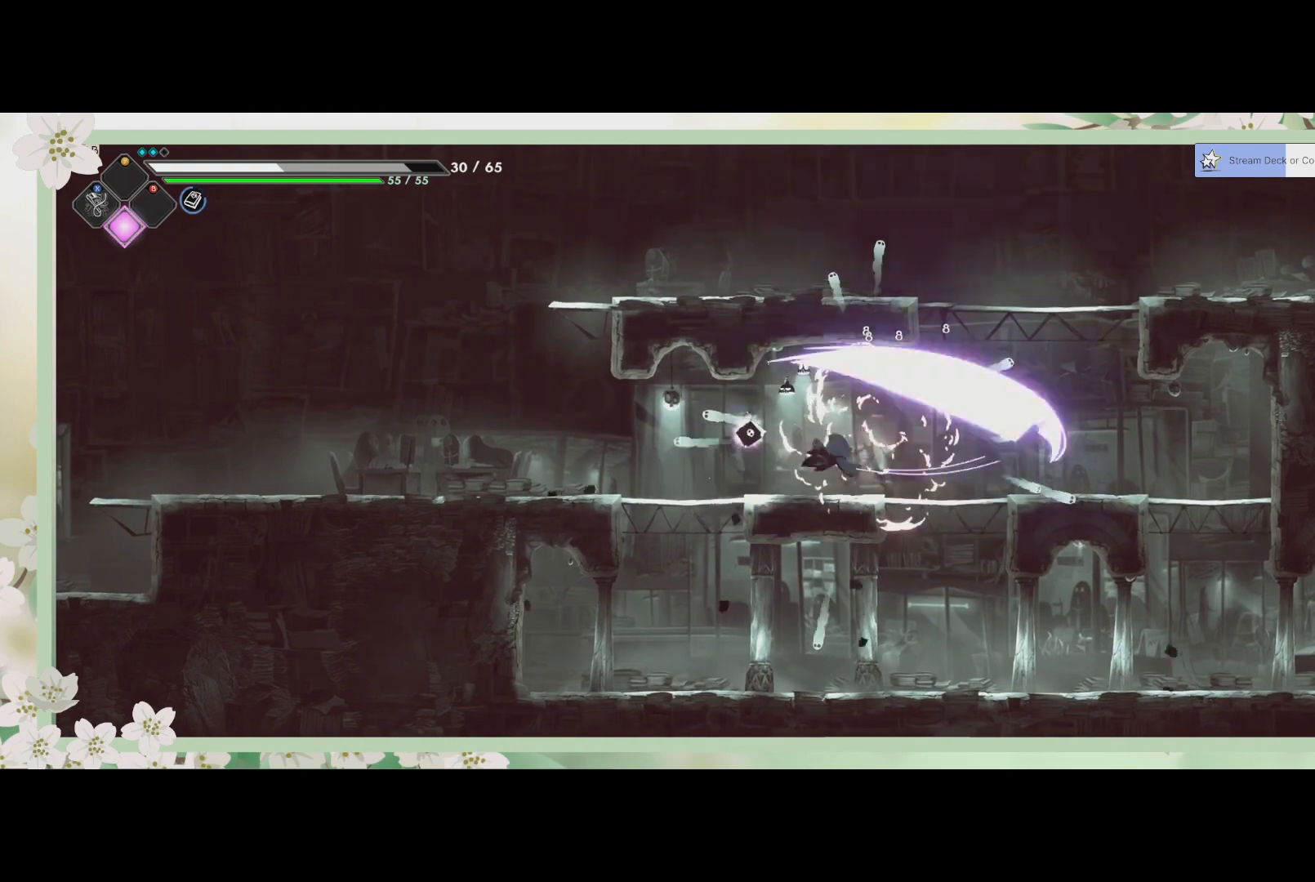
{"buttons": [], "left_stick": "right", "events": [[33, "SQUARE", "up"], [67, "SQUARE", "down"], [167, "SQUARE", "up"], [233, "SQUARE", "down"], [267, "SQUARE", "up"], [433, "left_stick", "right"]]}
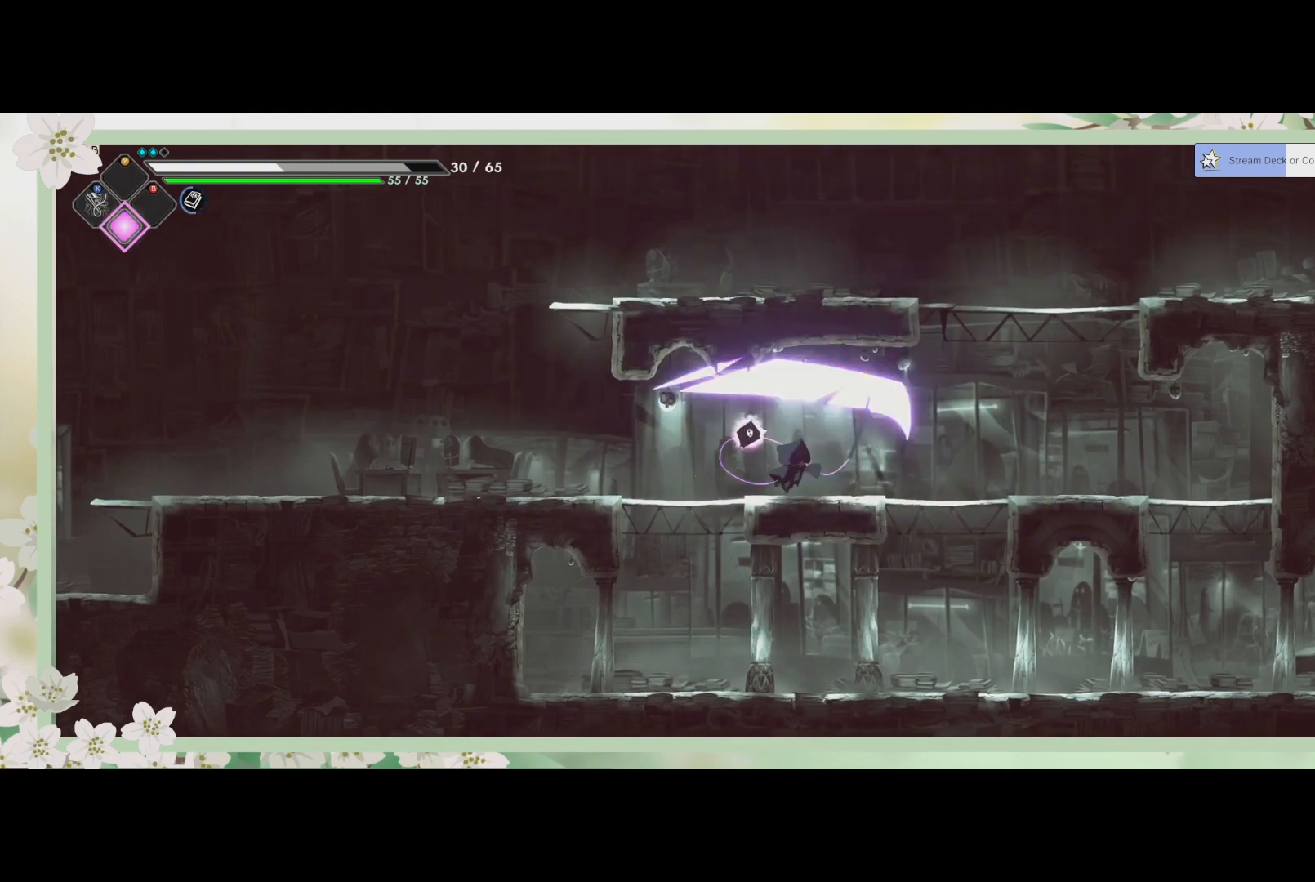
{"buttons": [], "left_stick": "right", "events": []}
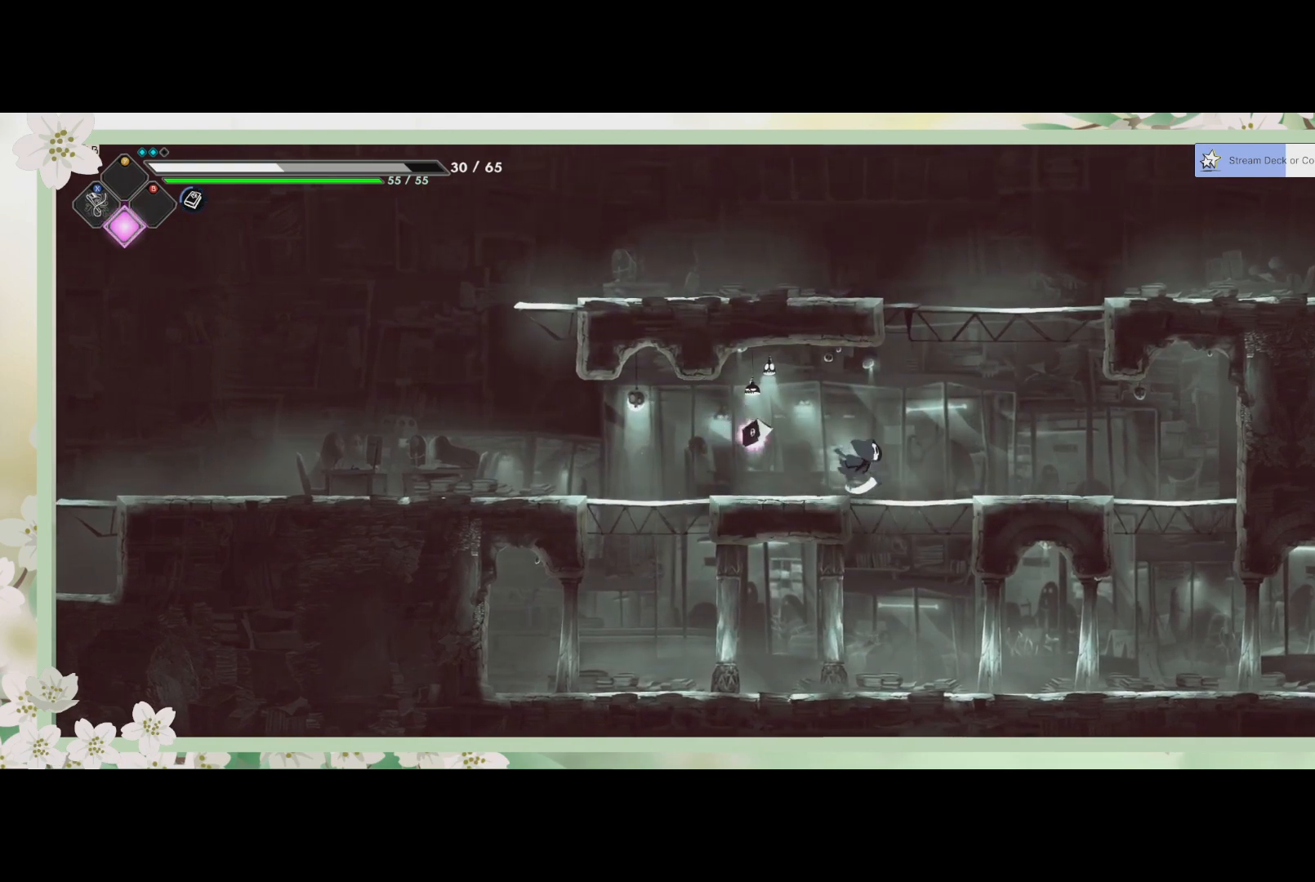
{"buttons": [], "left_stick": "left", "events": [[333, "left_stick", "down"], [467, "left_stick", "left"]]}
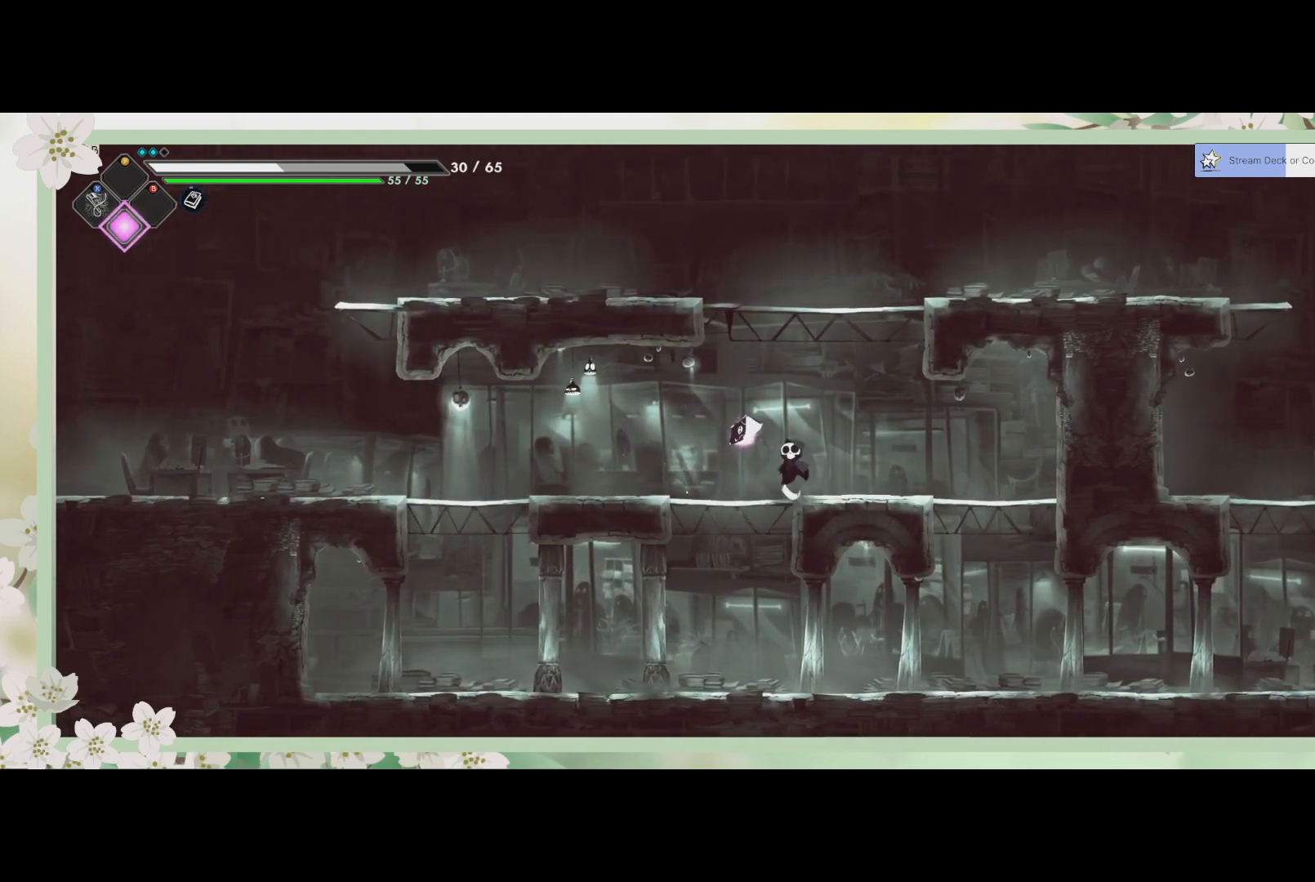
{"buttons": [], "left_stick": "down", "events": [[167, "left_stick", "down"], [233, "CROSS", "down"], [333, "CROSS", "up"]]}
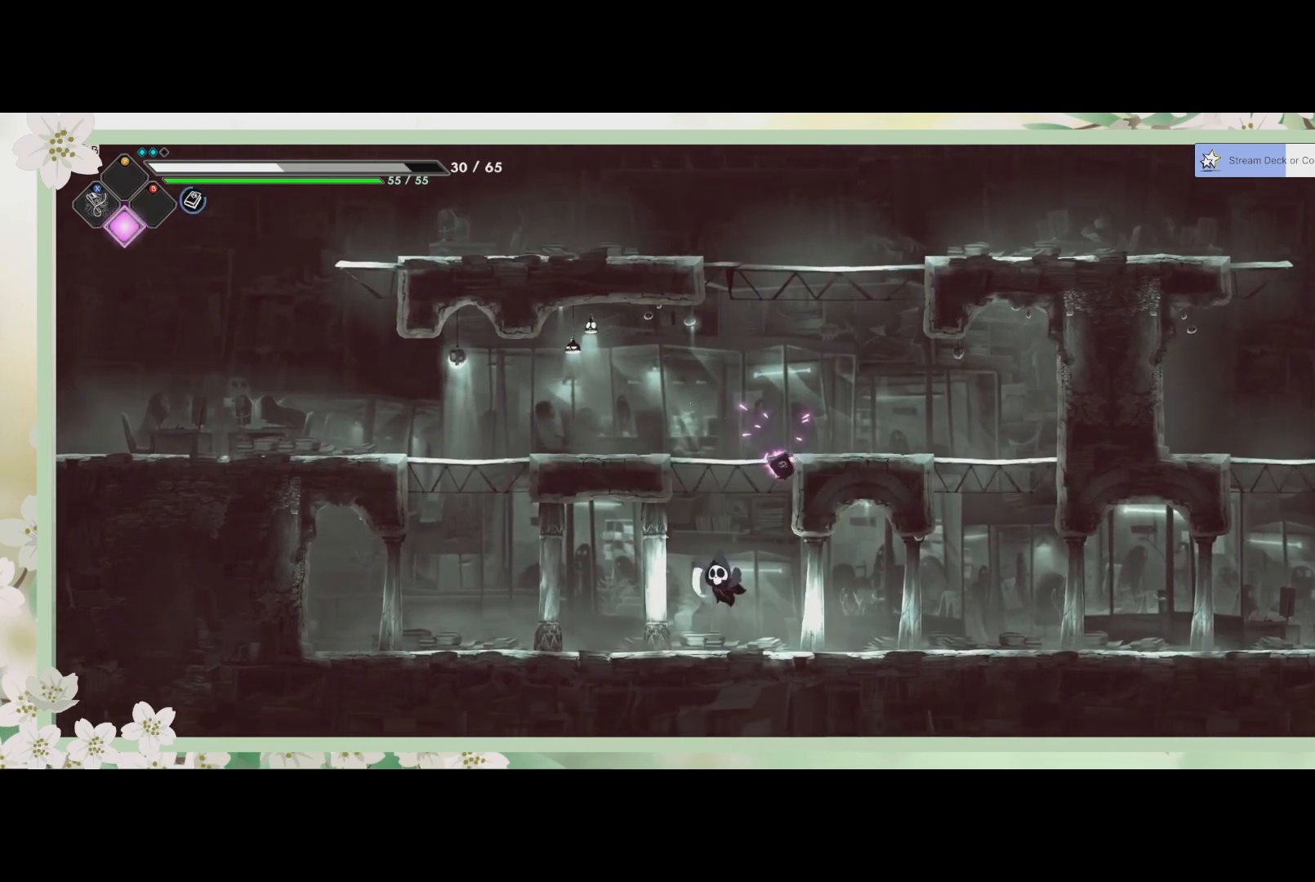
{"buttons": ["R2"], "left_stick": "right", "events": [[167, "left_stick", "right"], [400, "R2", "down"]]}
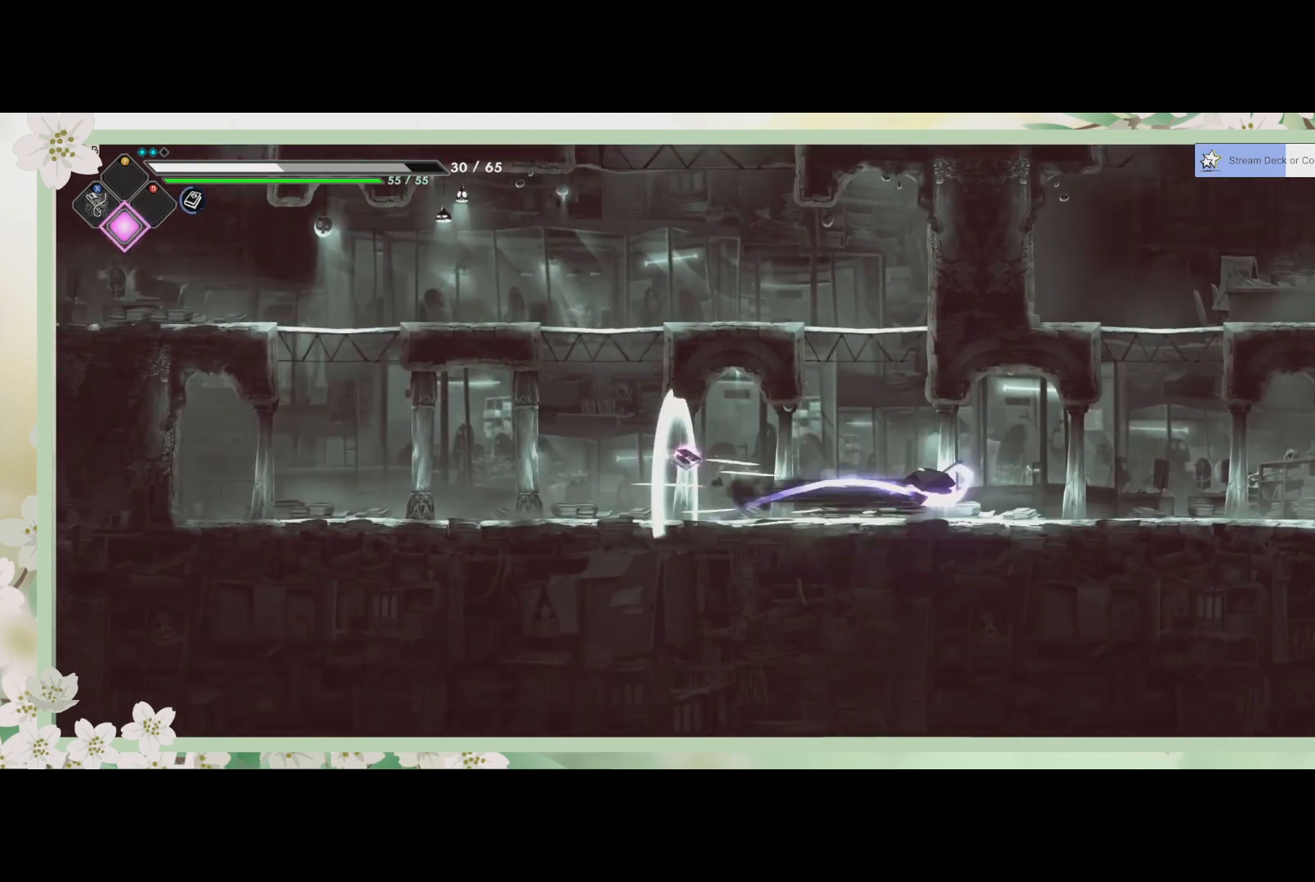
{"buttons": [], "left_stick": "up-right", "events": [[167, "R2", "up"], [467, "left_stick", "up-right"]]}
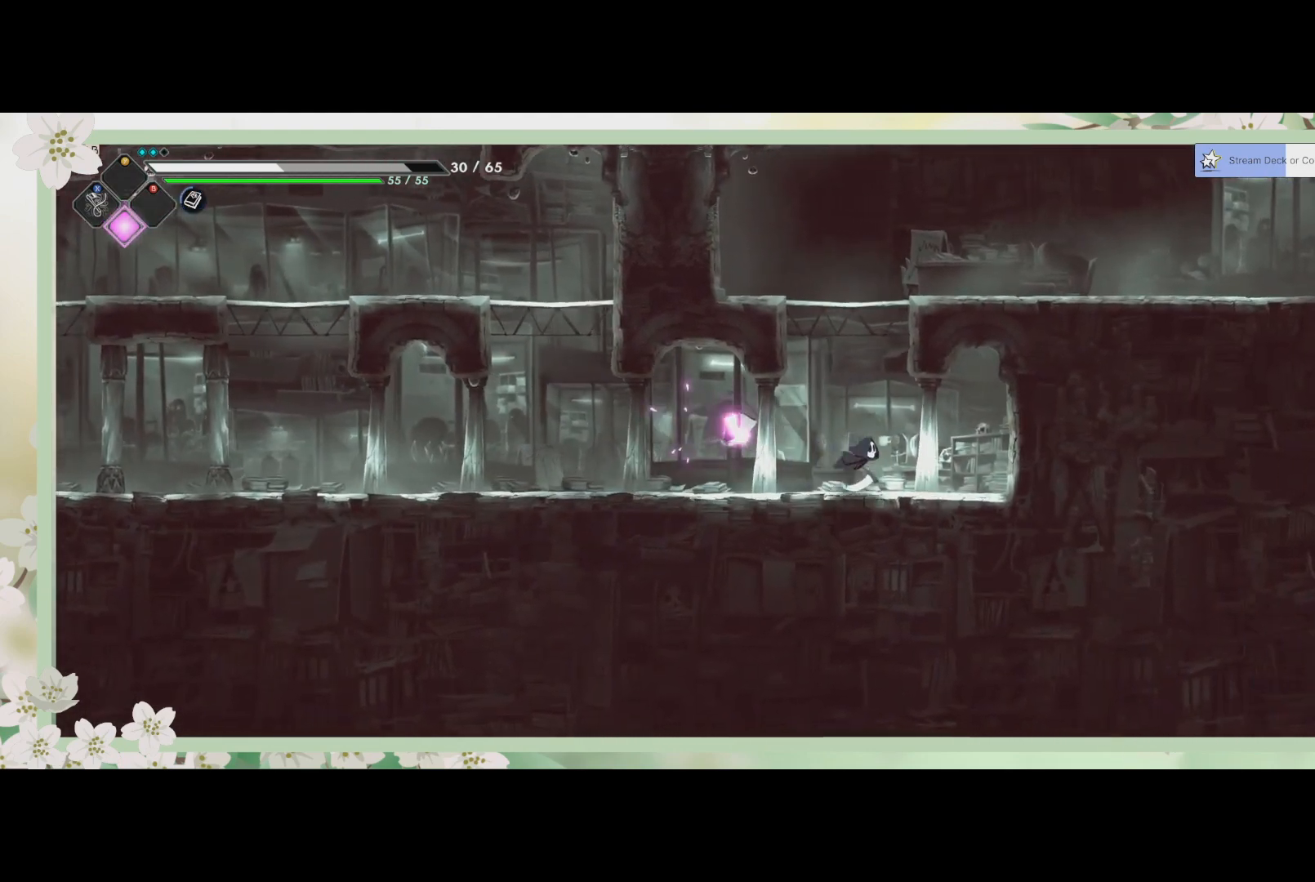
{"buttons": [], "left_stick": "up", "events": [[33, "left_stick", "up-left"], [267, "left_stick", "up"], [333, "CROSS", "down"], [500, "CROSS", "up"]]}
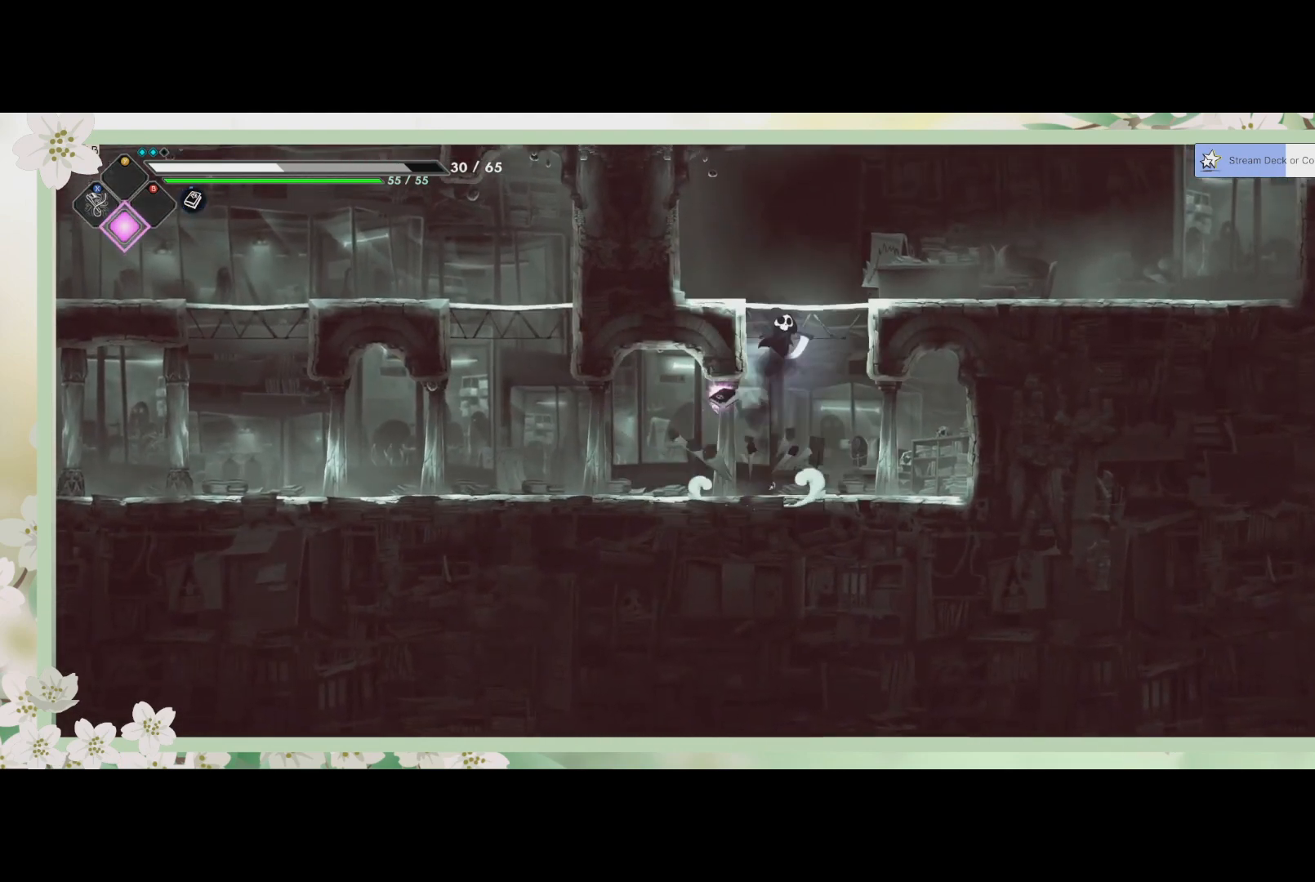
{"buttons": ["CROSS"], "left_stick": "up", "events": [[300, "CROSS", "down"]]}
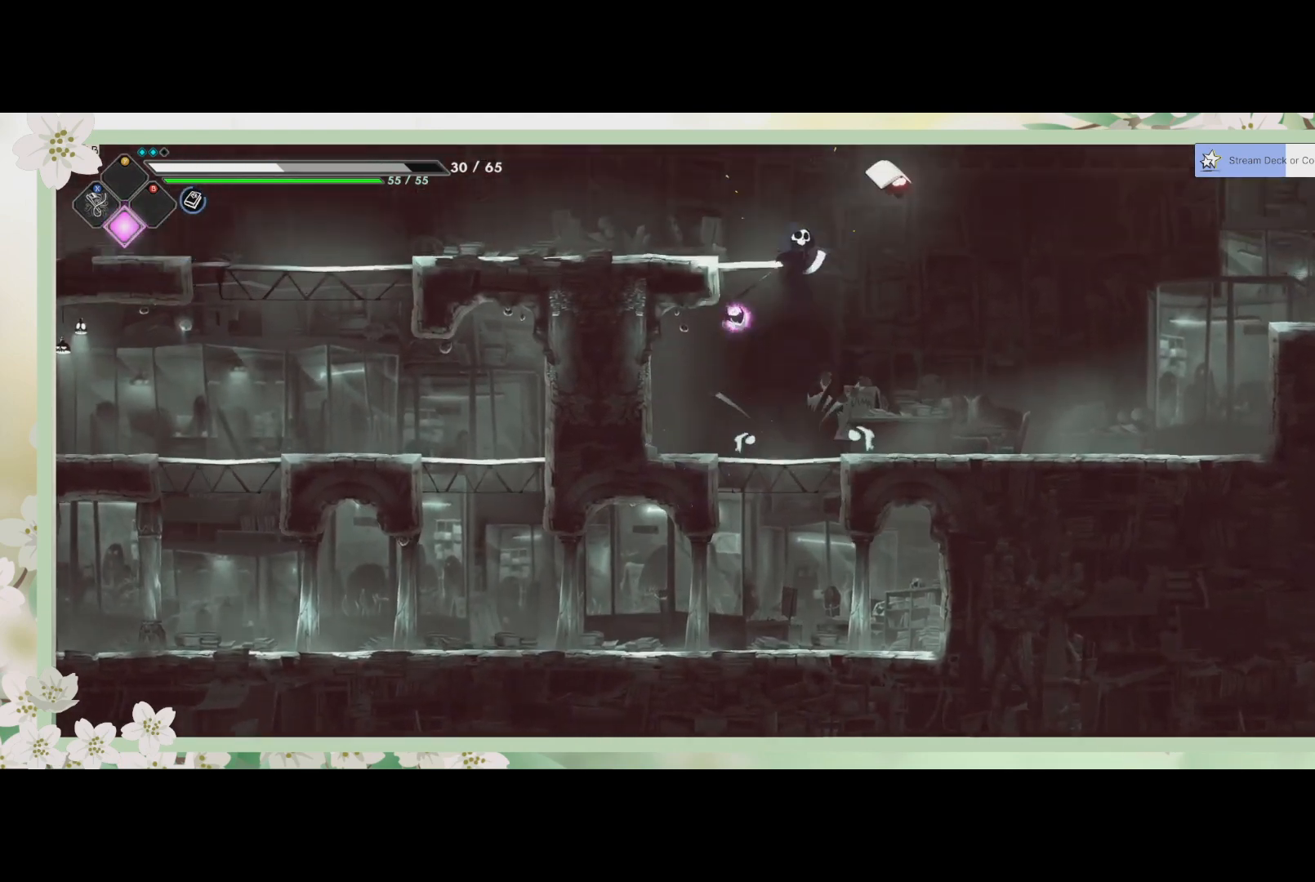
{"buttons": [], "left_stick": "up-right", "events": [[33, "CROSS", "up"], [300, "left_stick", "up-right"]]}
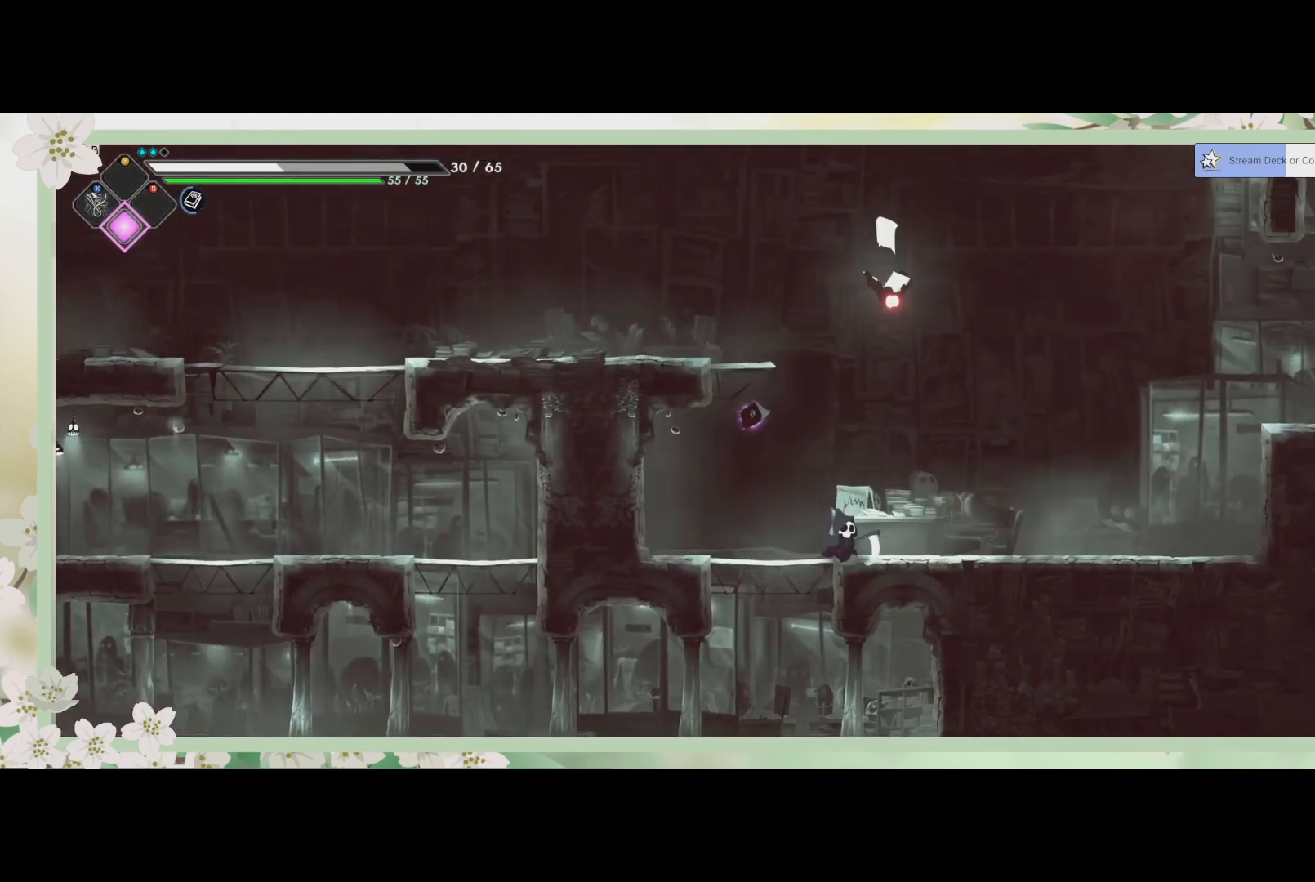
{"buttons": ["SQUARE"], "left_stick": "up", "events": [[167, "left_stick", "up"], [267, "SQUARE", "down"], [433, "SQUARE", "up"], [500, "SQUARE", "down"]]}
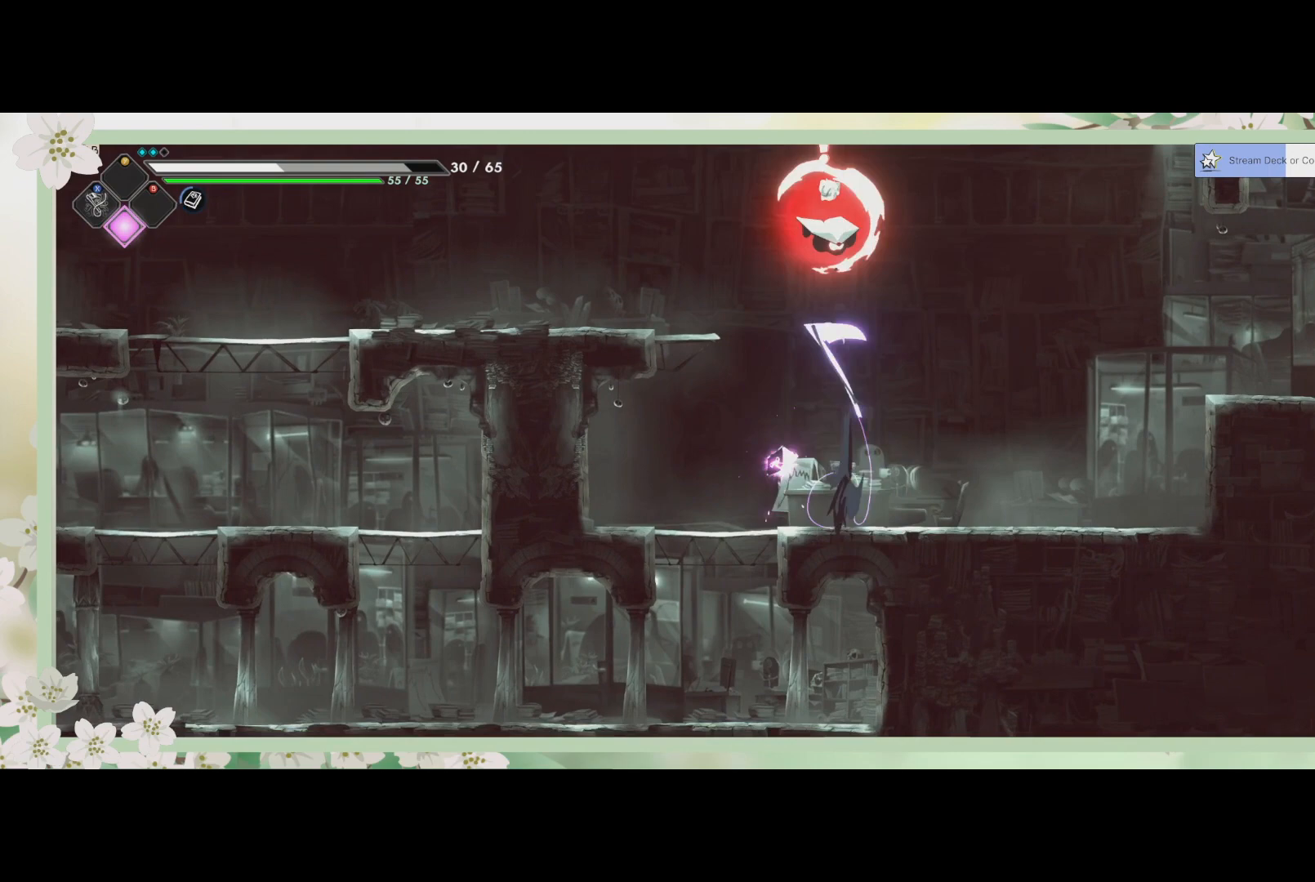
{"buttons": [], "left_stick": "up-right", "events": [[67, "SQUARE", "up"], [133, "SQUARE", "down"], [267, "SQUARE", "up"], [300, "SQUARE", "down"], [433, "SQUARE", "up"], [500, "left_stick", "up-right"]]}